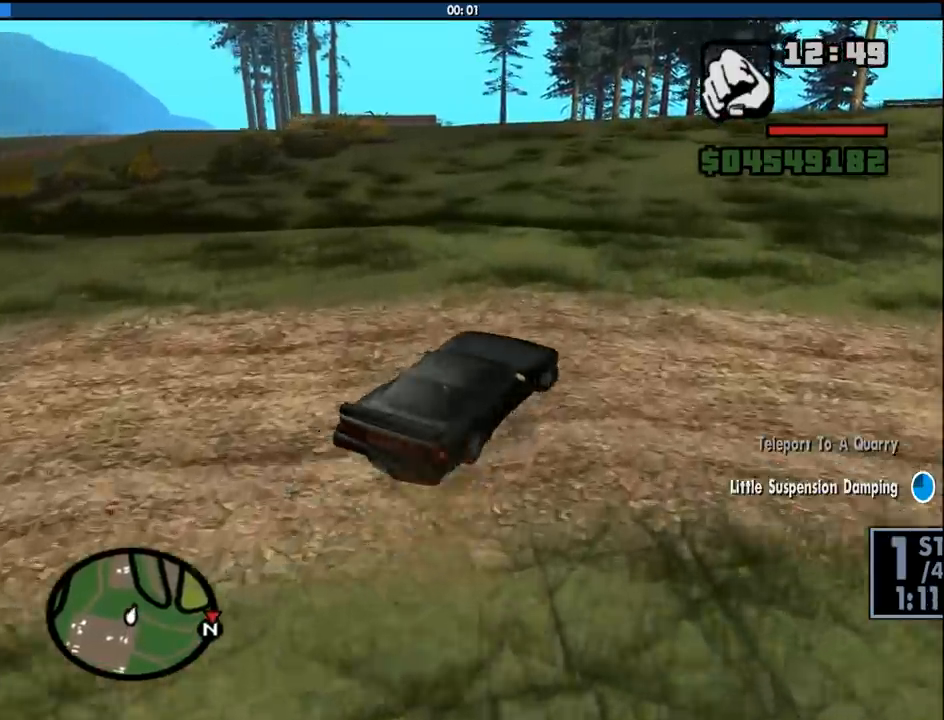
Gameplay with keyboard and mouse; each line is a JSON object with the keys and mouse buttons held at the frame after it. "events" lists presses ("down") and releases ("up") of "1", "2", "3", "4", "5", "6", "8", "a", "alt", "c", "ctrl", "d", "down", "e", "escape", "f", "f1", "f2", "f3", "g", "h", "left", "num2", "q", "r", "right", "s", "shift", "space", "tab", "up", "v", "w", "x", "z", "mouse_left", "mouse_middle", "mouse_right", "mouse_wheel_up" and "mouse_wheel_down" between this image and that frame as [ms after this image, input, new state], when the widget could be followed in between. "mouse_left", "mouse_middle", "mouse_right", "mouse_wheel_up", "mouse_wheel_down" = the "left", "middle", "right", "wheel_up", "wheel_down" buttons of the "mouse" list. No other keys are recorded. Mouse movement is not recorded.
{"keys": ["d", "w"], "mouse": [], "events": [[183, "w", "down"]]}
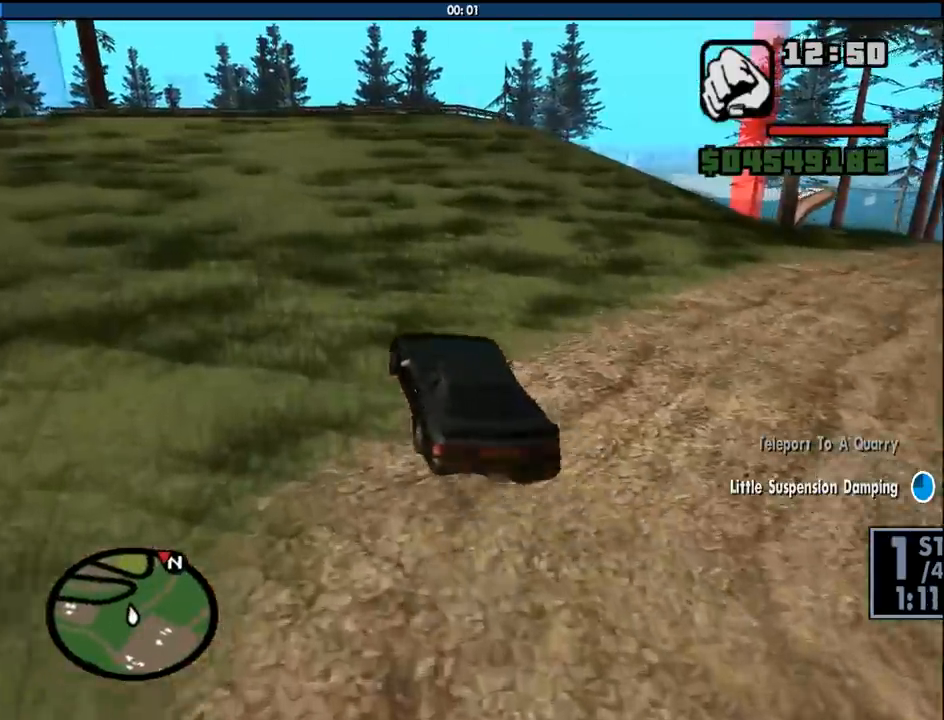
{"keys": ["d", "w"], "mouse": [], "events": []}
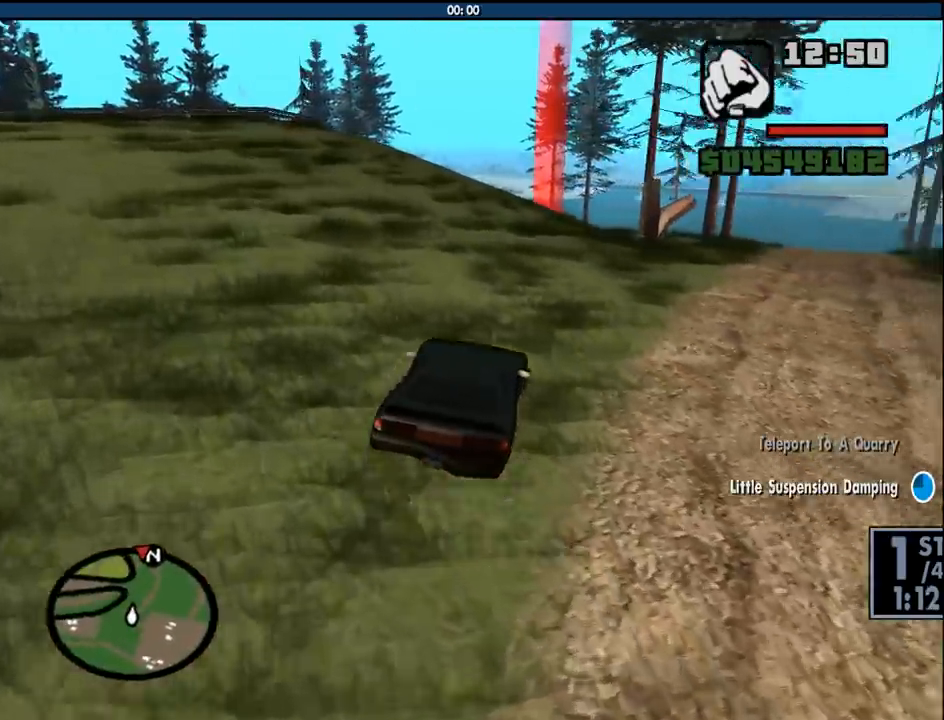
{"keys": ["w"], "mouse": [], "events": [[166, "a", "down"], [166, "d", "up"], [450, "a", "up"]]}
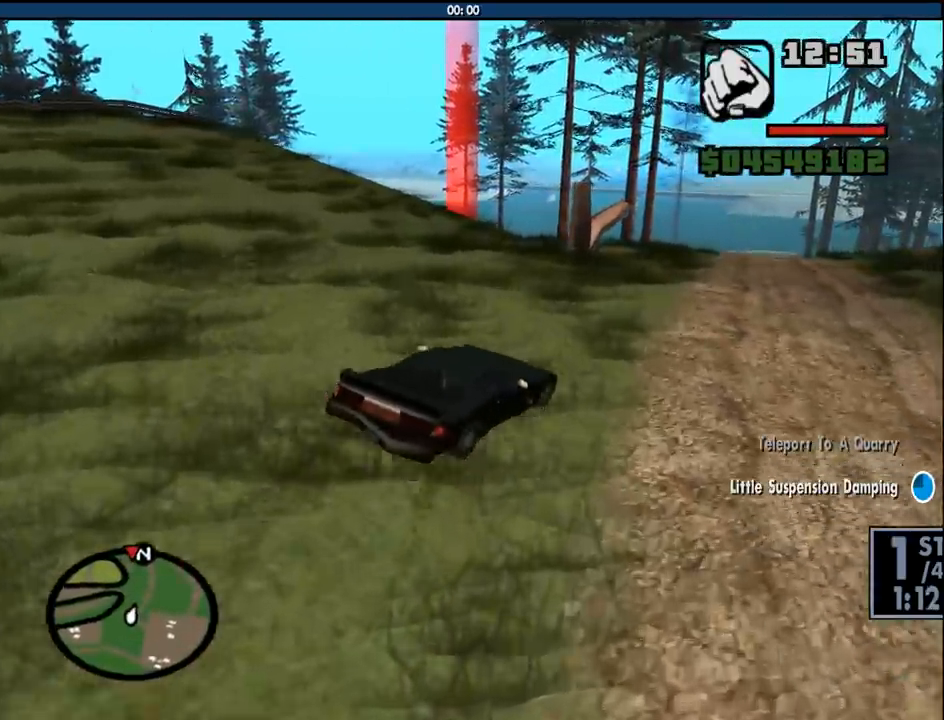
{"keys": ["a", "w"], "mouse": [], "events": [[333, "a", "down"]]}
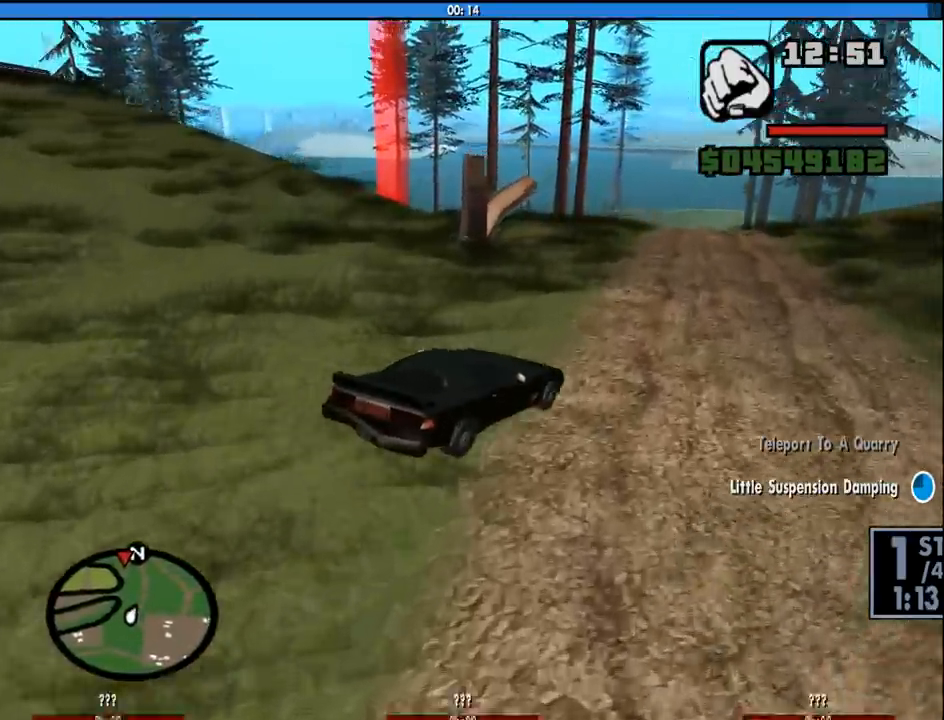
{"keys": ["w"], "mouse": [], "events": [[16, "a", "up"], [250, "a", "down"], [383, "a", "up"]]}
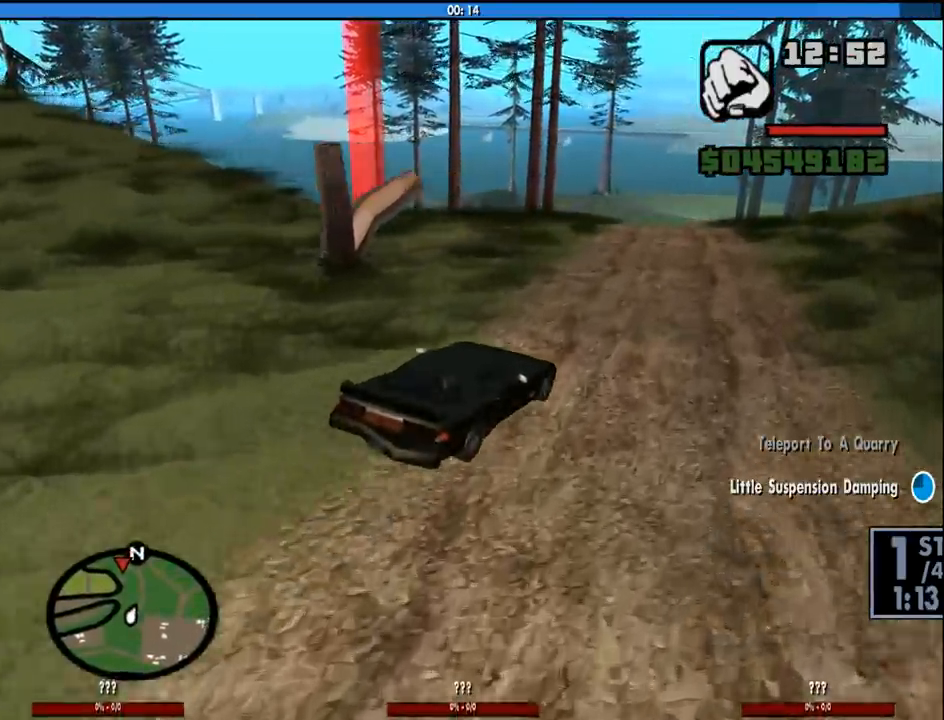
{"keys": ["a", "w"], "mouse": [], "events": [[400, "a", "down"]]}
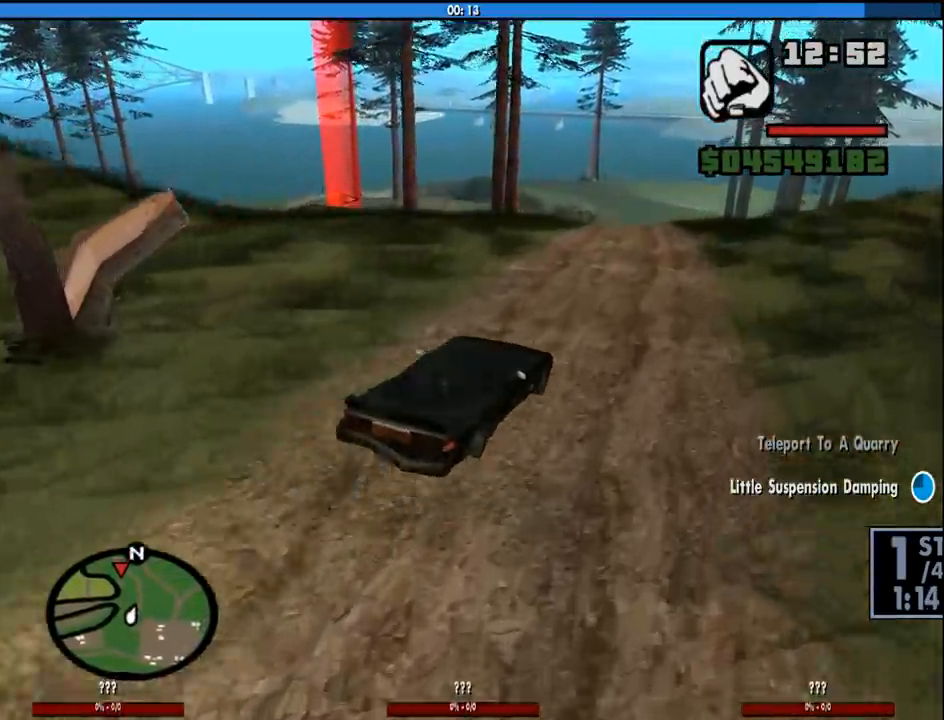
{"keys": ["d", "w"], "mouse": [], "events": [[50, "a", "up"], [466, "d", "down"]]}
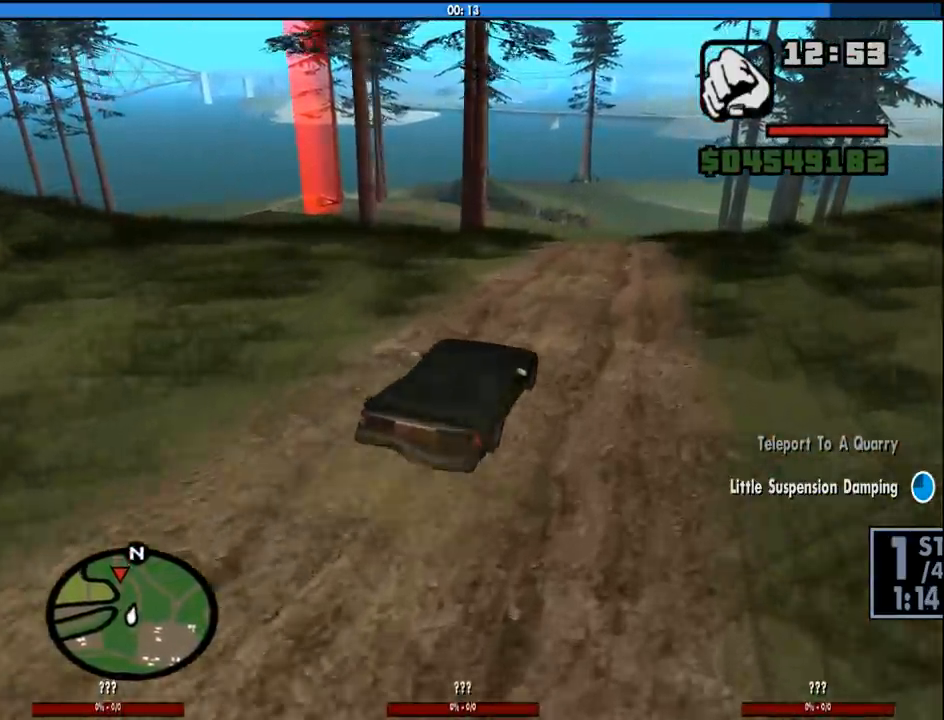
{"keys": ["a", "w"], "mouse": [], "events": [[66, "d", "up"], [483, "a", "down"]]}
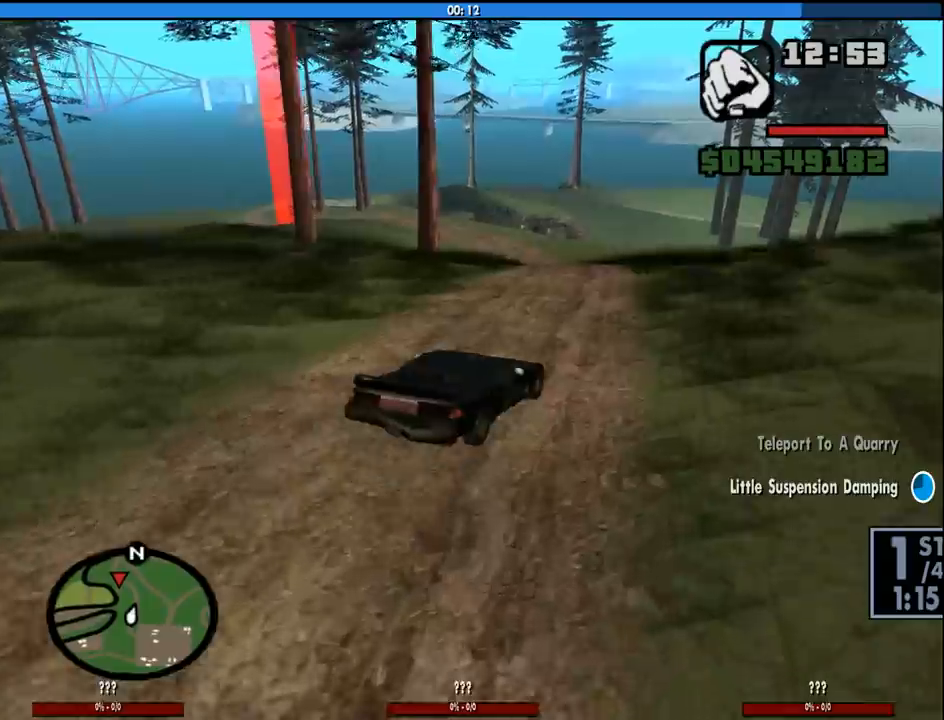
{"keys": ["w"], "mouse": [], "events": [[166, "a", "up"], [316, "a", "down"], [400, "a", "up"]]}
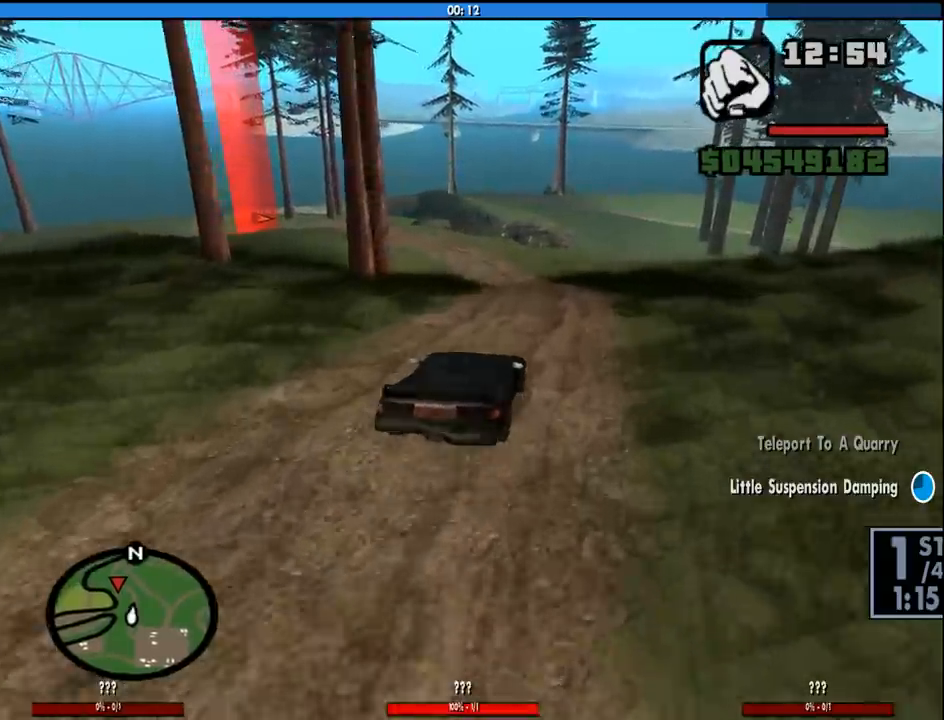
{"keys": ["w"], "mouse": [], "events": []}
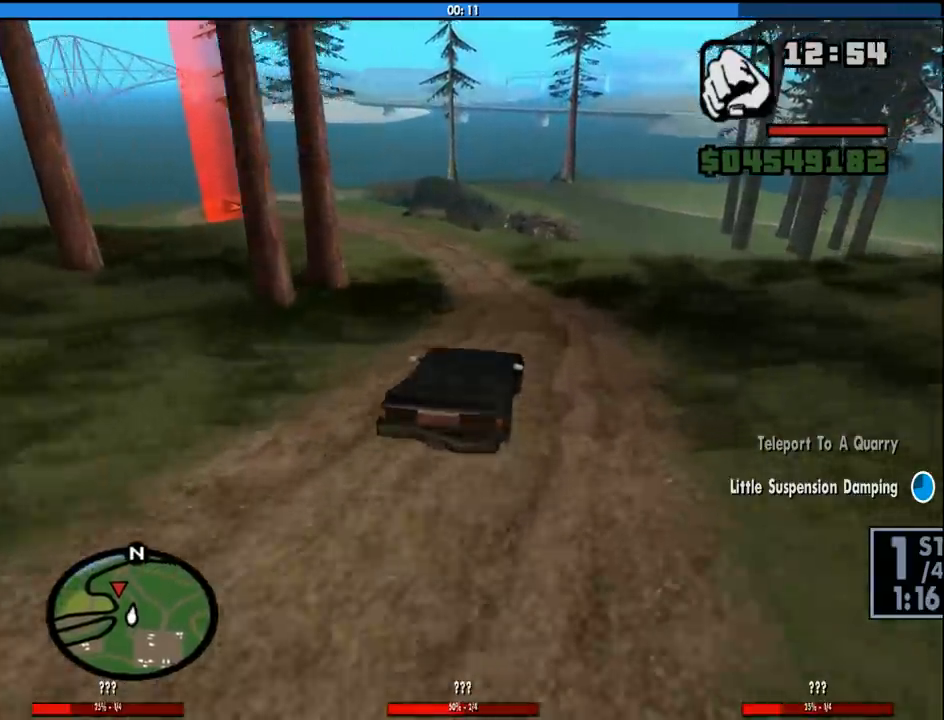
{"keys": ["w"], "mouse": [], "events": [[16, "a", "down"], [150, "a", "up"], [333, "a", "down"], [483, "a", "up"]]}
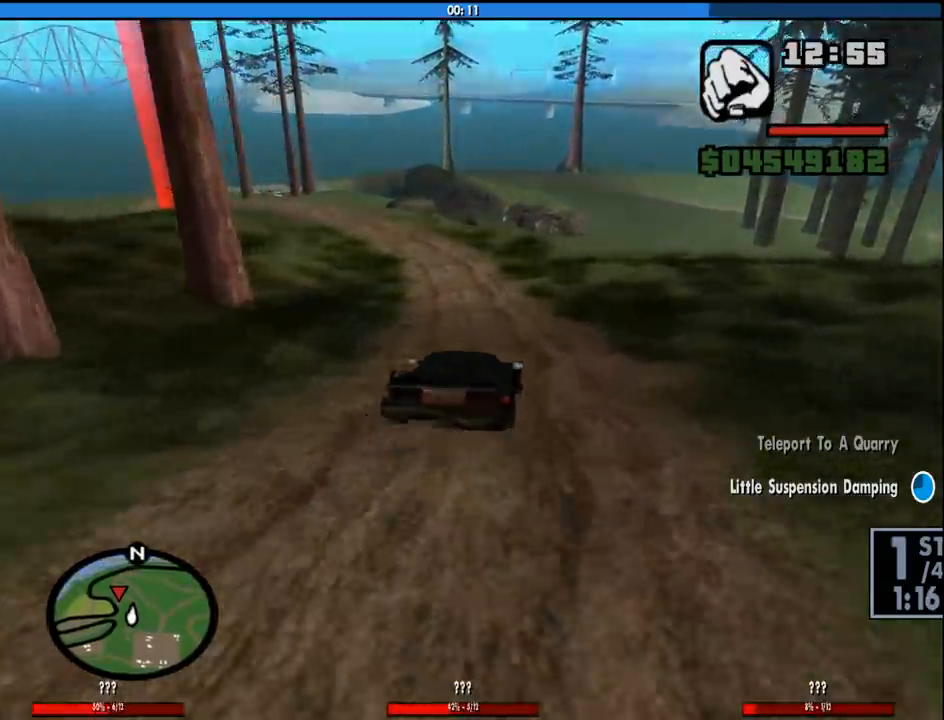
{"keys": ["w"], "mouse": [], "events": [[116, "a", "down"], [216, "a", "up"]]}
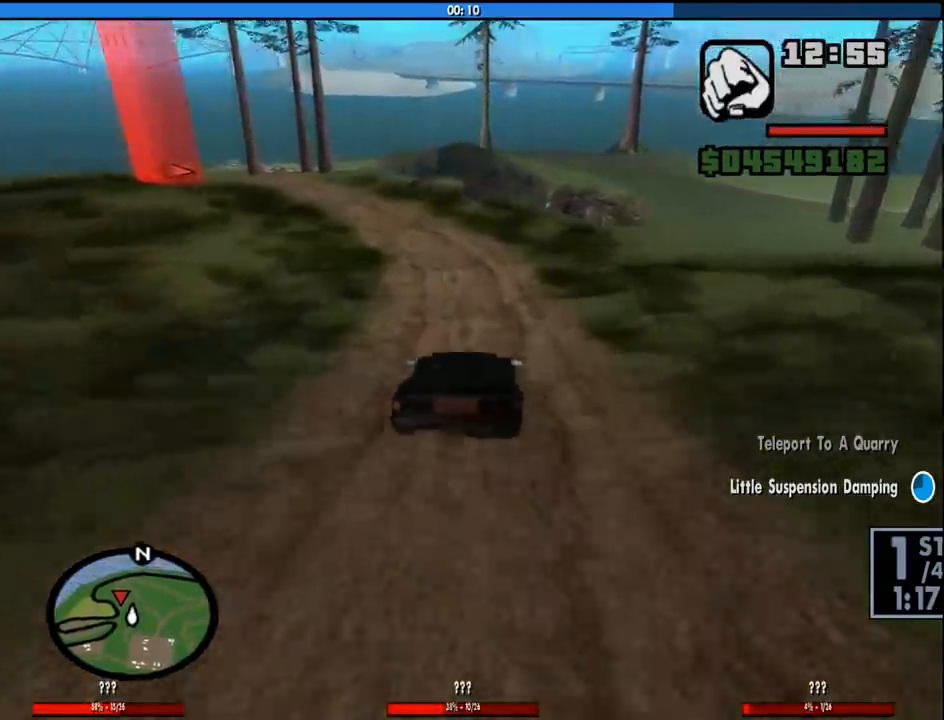
{"keys": ["a", "w"], "mouse": [], "events": [[50, "a", "down"], [333, "a", "up"], [466, "a", "down"]]}
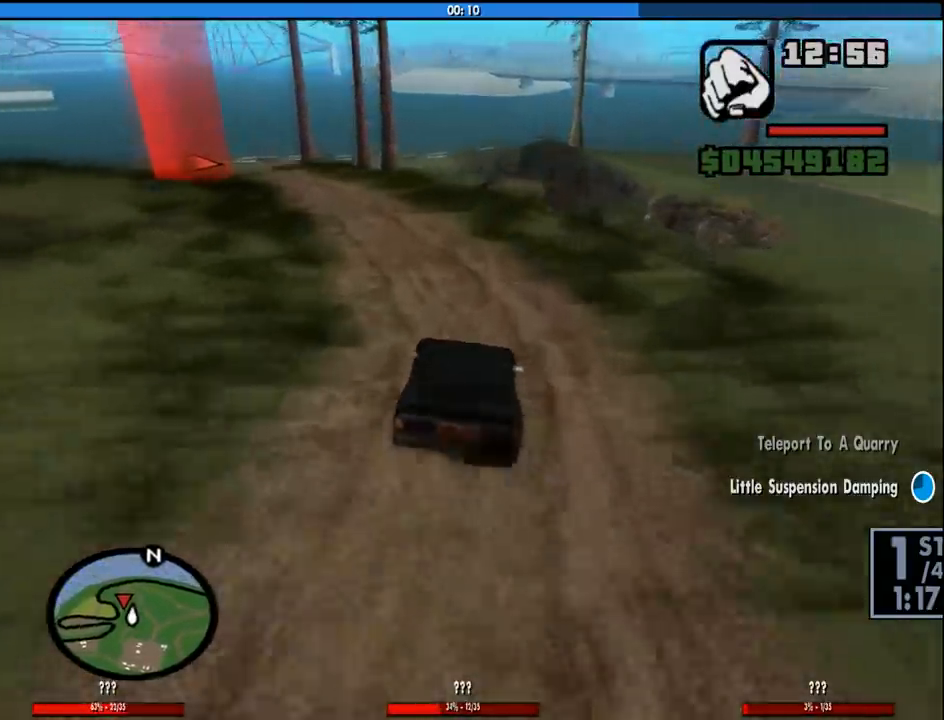
{"keys": ["a"], "mouse": [], "events": [[100, "w", "up"]]}
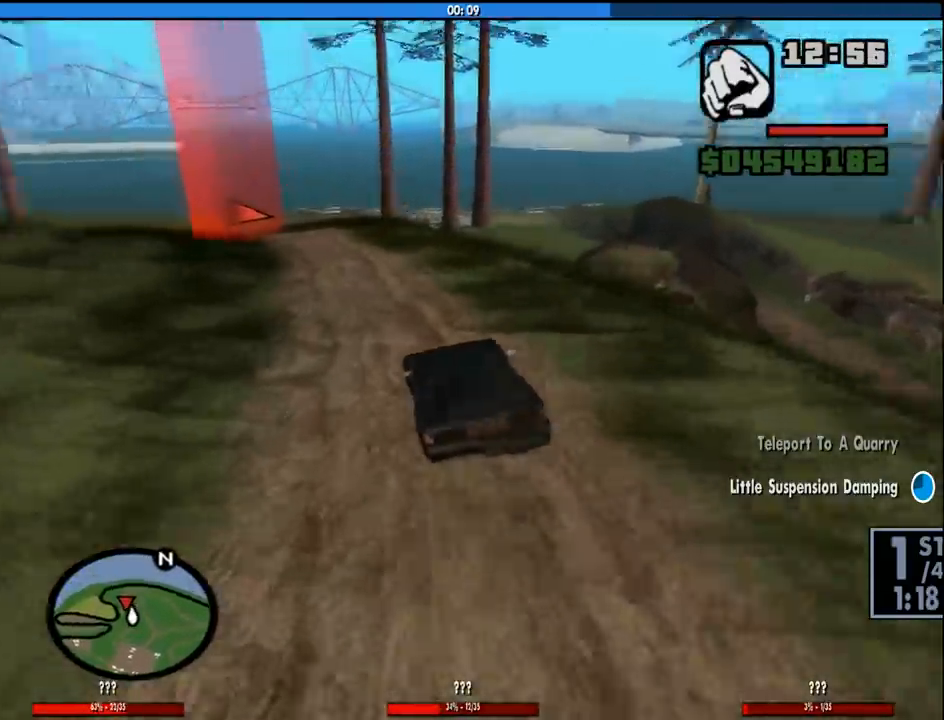
{"keys": ["d"], "mouse": [], "events": [[266, "a", "up"], [366, "d", "down"]]}
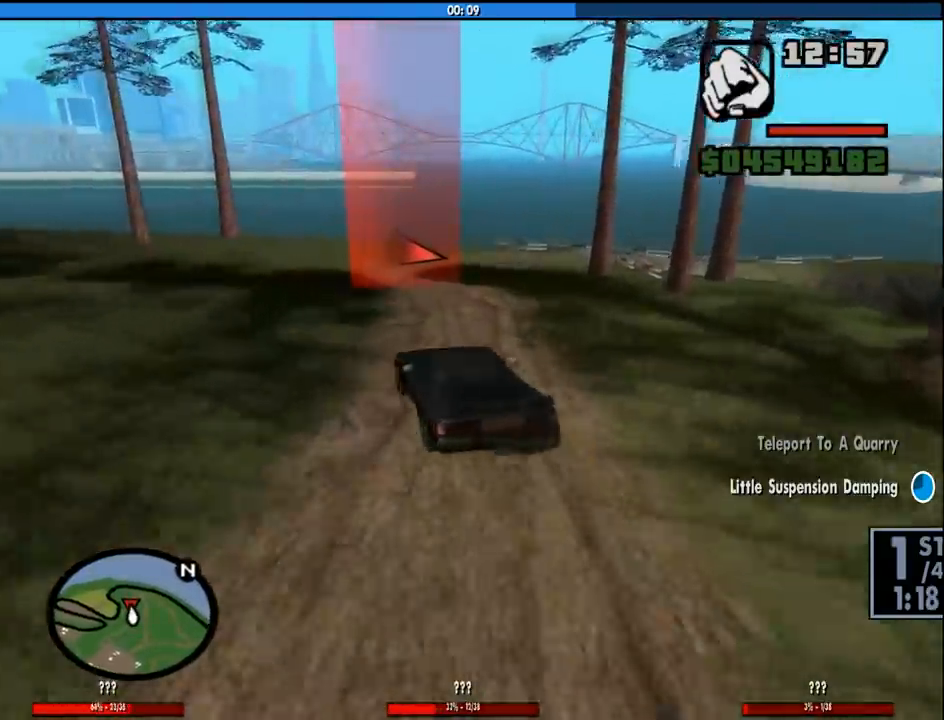
{"keys": [], "mouse": [], "events": [[100, "d", "up"]]}
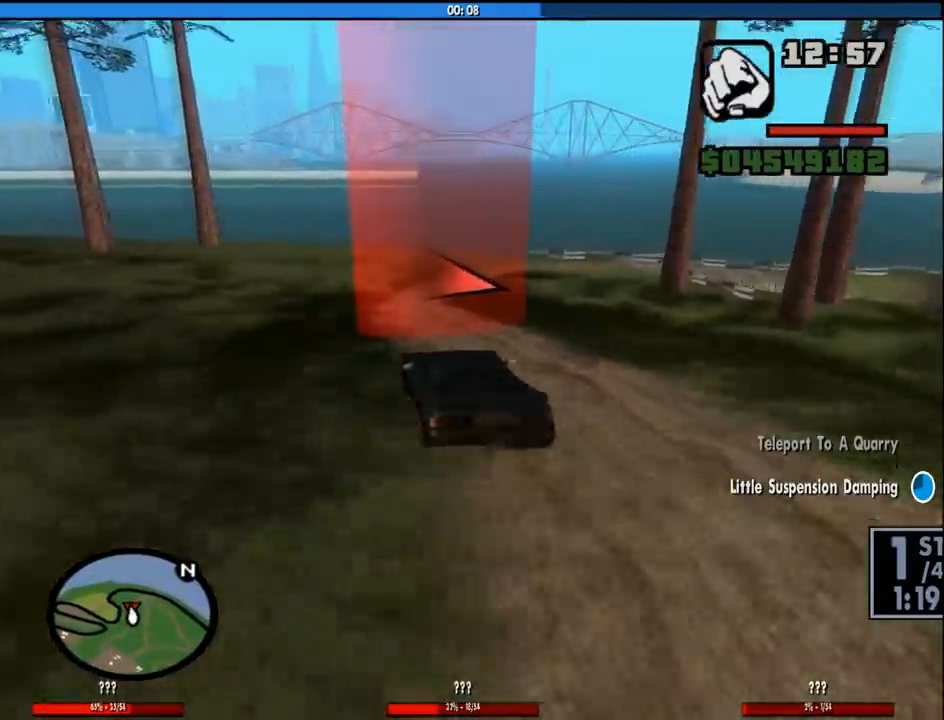
{"keys": ["d", "w"], "mouse": [], "events": [[16, "w", "down"], [250, "d", "down"]]}
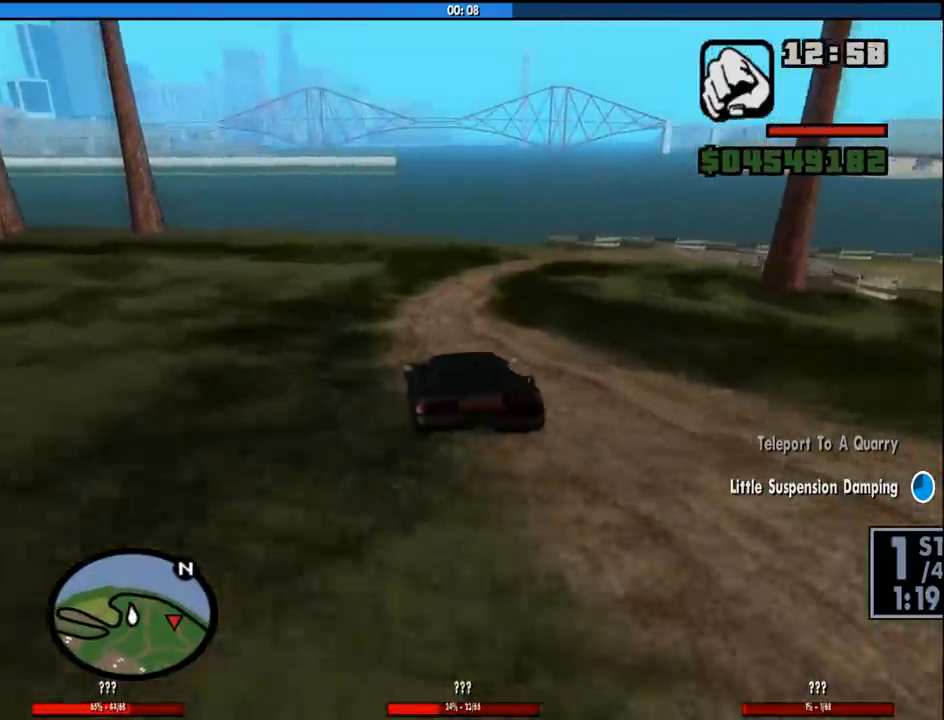
{"keys": ["d"], "mouse": [], "events": [[33, "w", "up"], [83, "d", "up"], [166, "d", "down"]]}
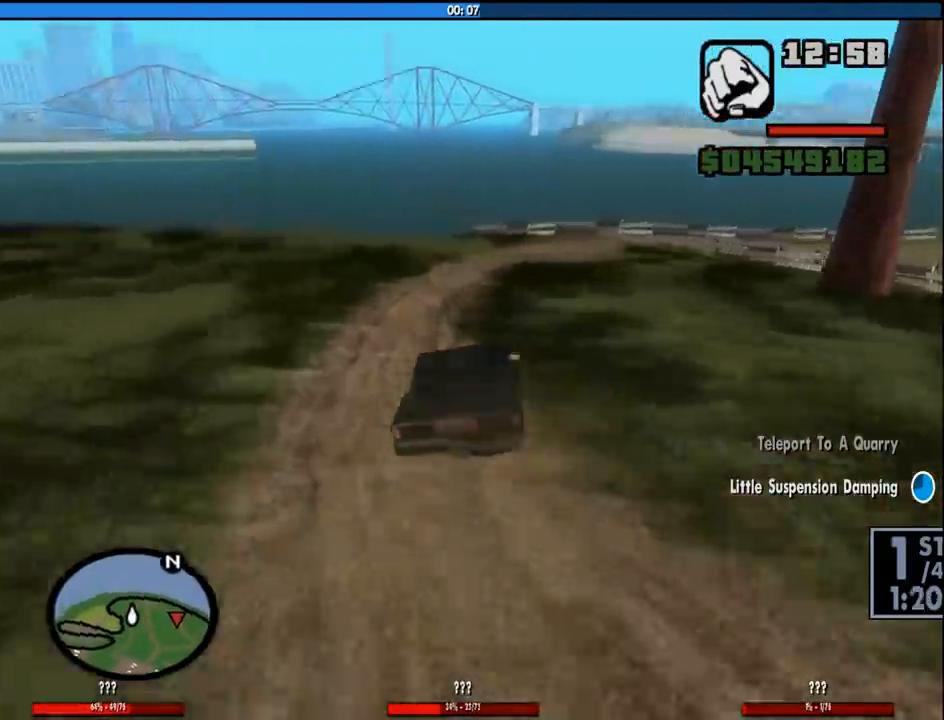
{"keys": ["d", "w"], "mouse": [], "events": [[233, "d", "up"], [233, "w", "down"], [416, "d", "down"]]}
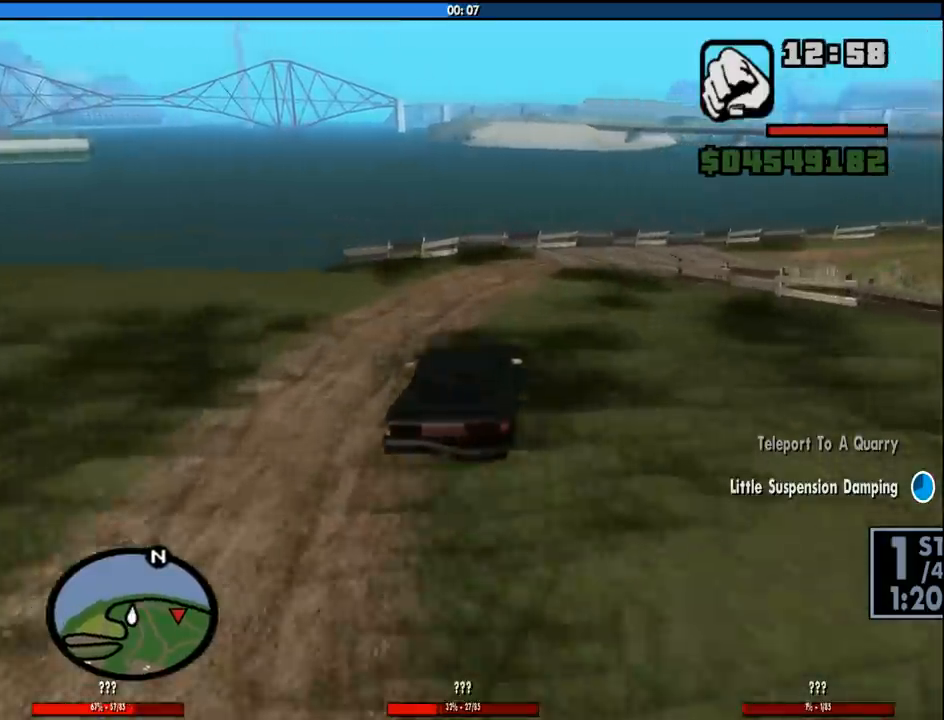
{"keys": ["d", "w"], "mouse": [], "events": [[50, "w", "up"], [433, "w", "down"]]}
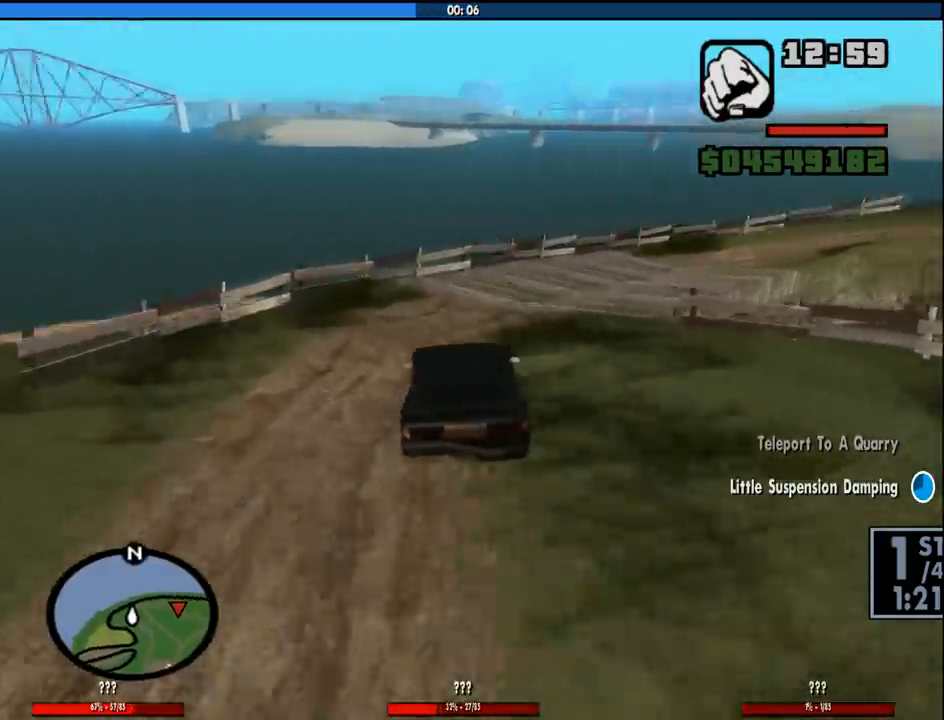
{"keys": ["d", "w"], "mouse": [], "events": [[83, "w", "up"], [216, "w", "down"]]}
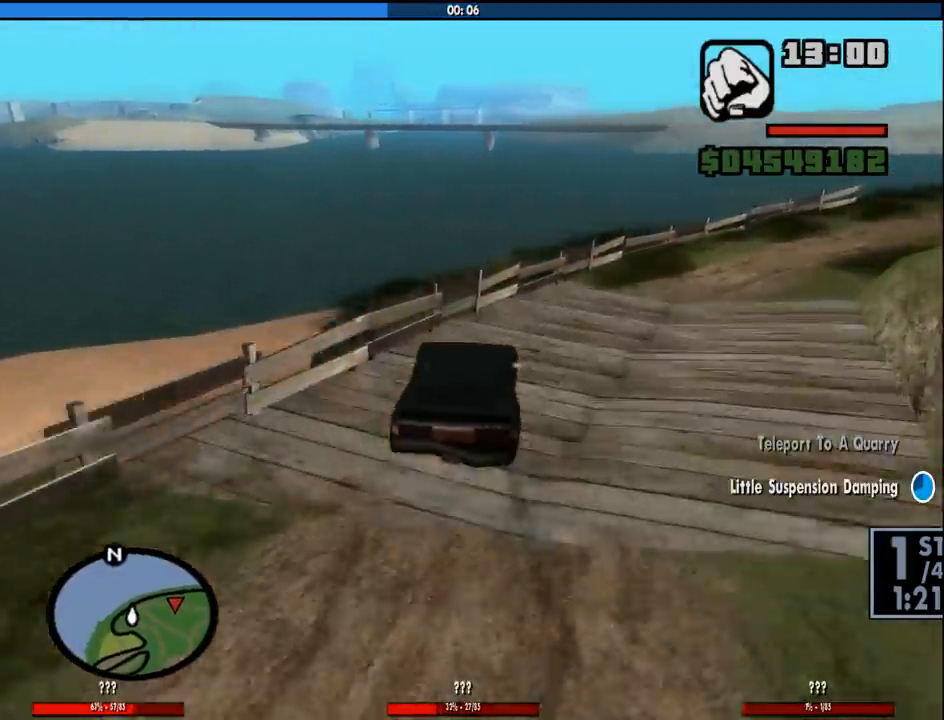
{"keys": ["w"], "mouse": [], "events": [[366, "d", "up"]]}
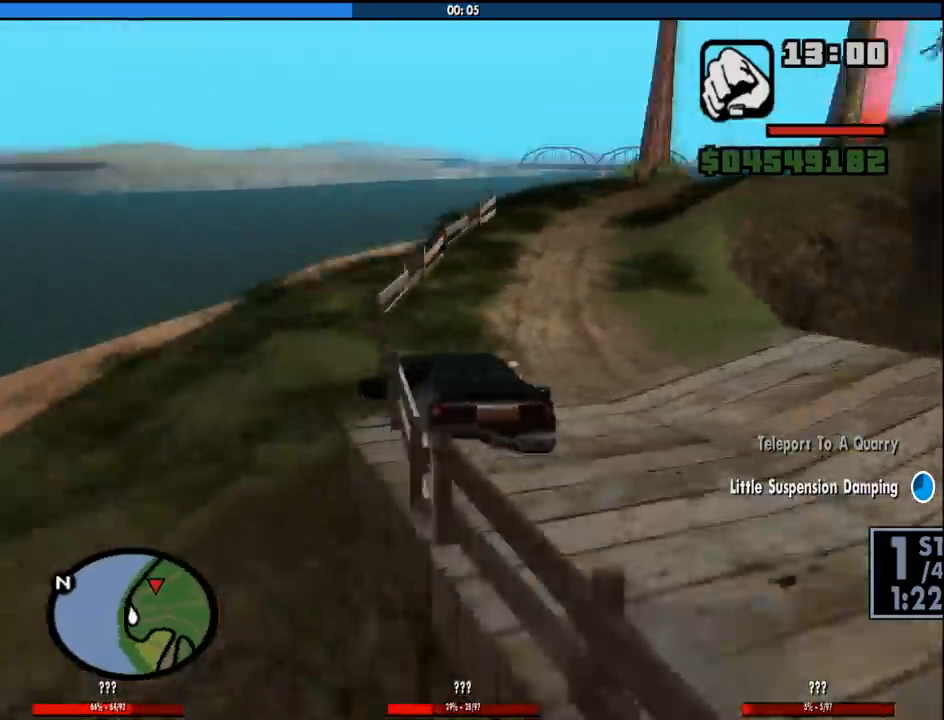
{"keys": ["d", "w"], "mouse": [], "events": [[16, "d", "down"], [300, "d", "up"], [383, "d", "down"]]}
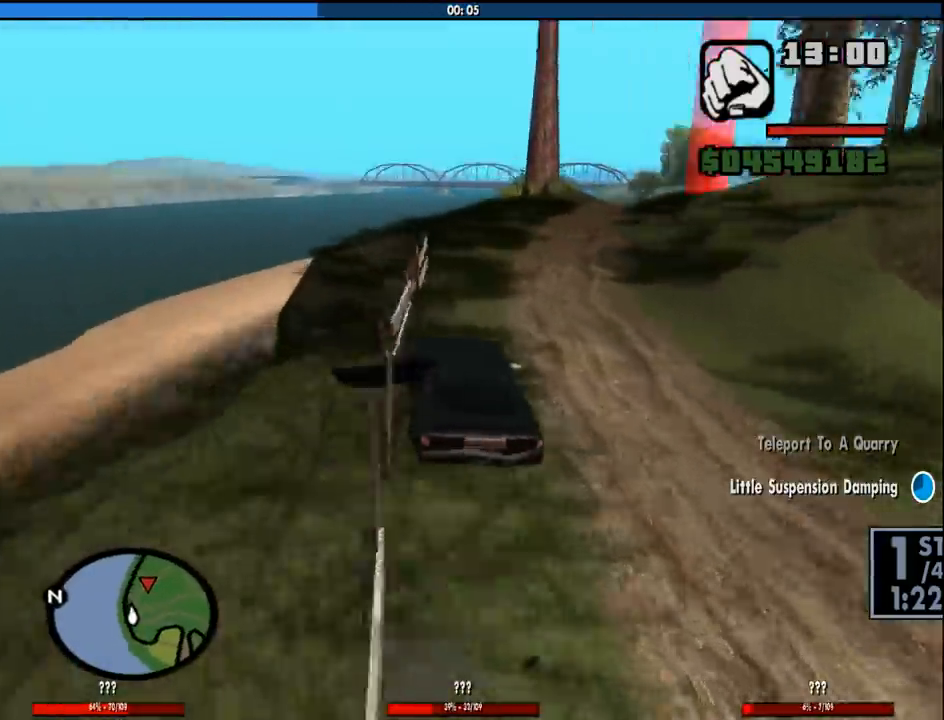
{"keys": ["d", "w"], "mouse": [], "events": [[33, "d", "up"], [66, "d", "down"]]}
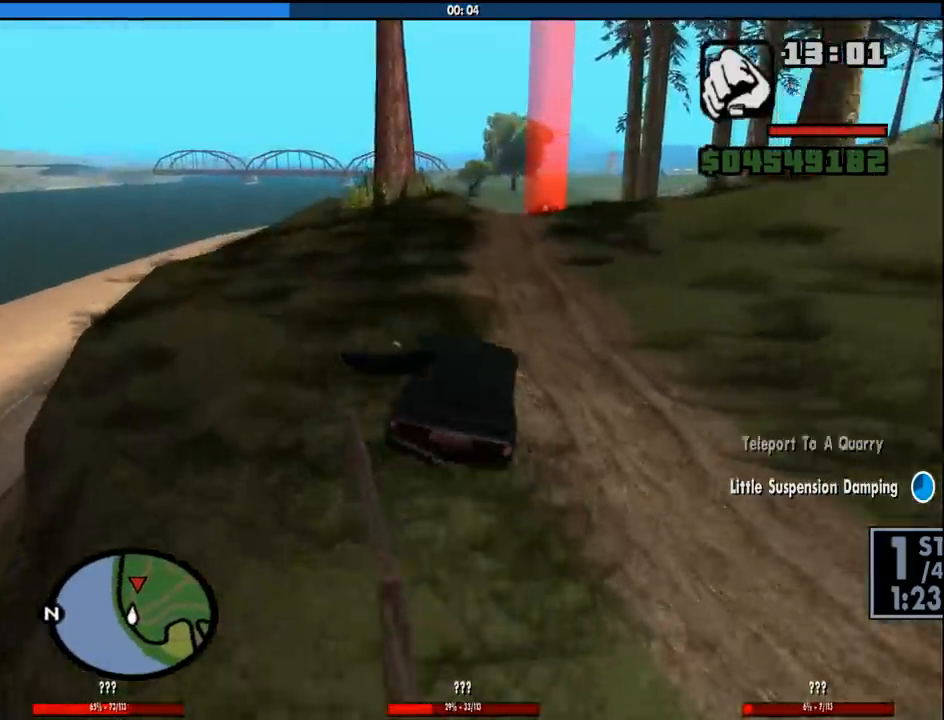
{"keys": ["a", "w"], "mouse": [], "events": [[50, "d", "up"], [283, "a", "down"]]}
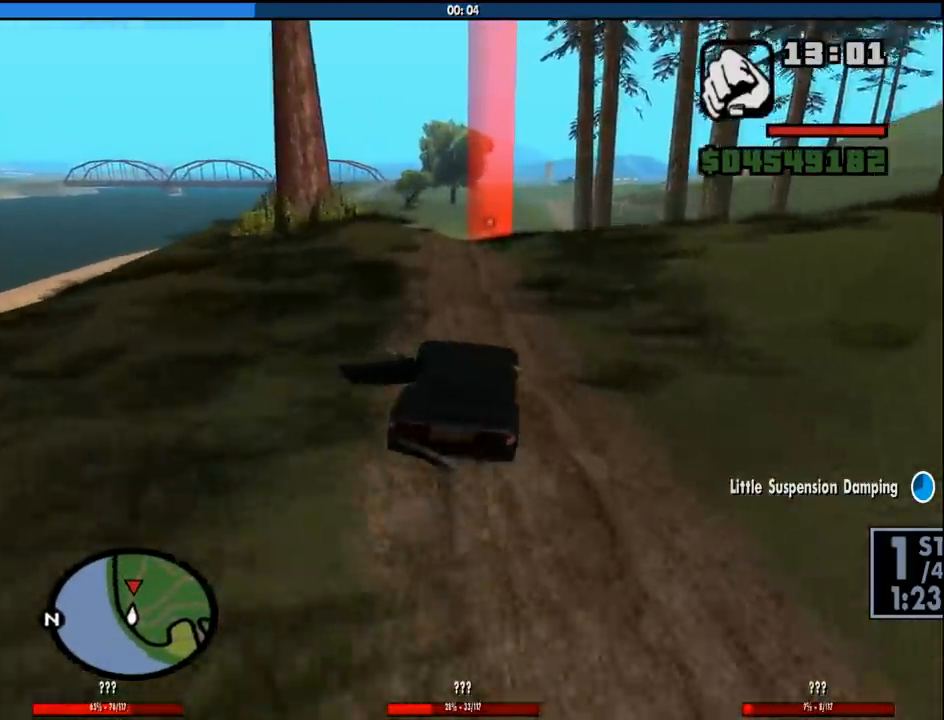
{"keys": ["w"], "mouse": [], "events": [[16, "a", "up"], [350, "a", "down"], [383, "a", "up"]]}
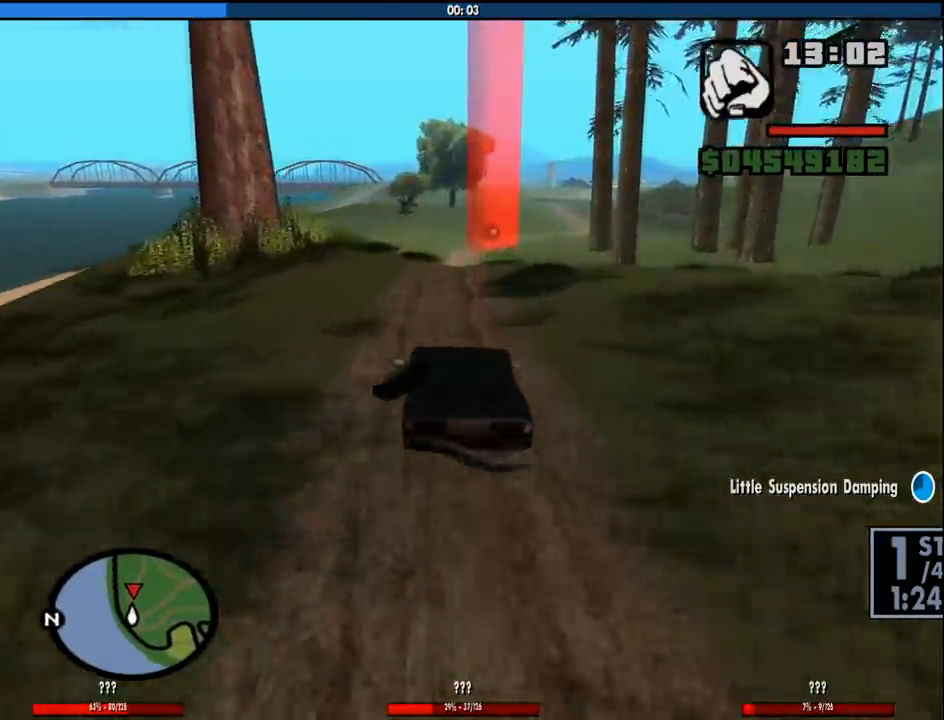
{"keys": ["w"], "mouse": [], "events": [[33, "d", "down"], [116, "d", "up"]]}
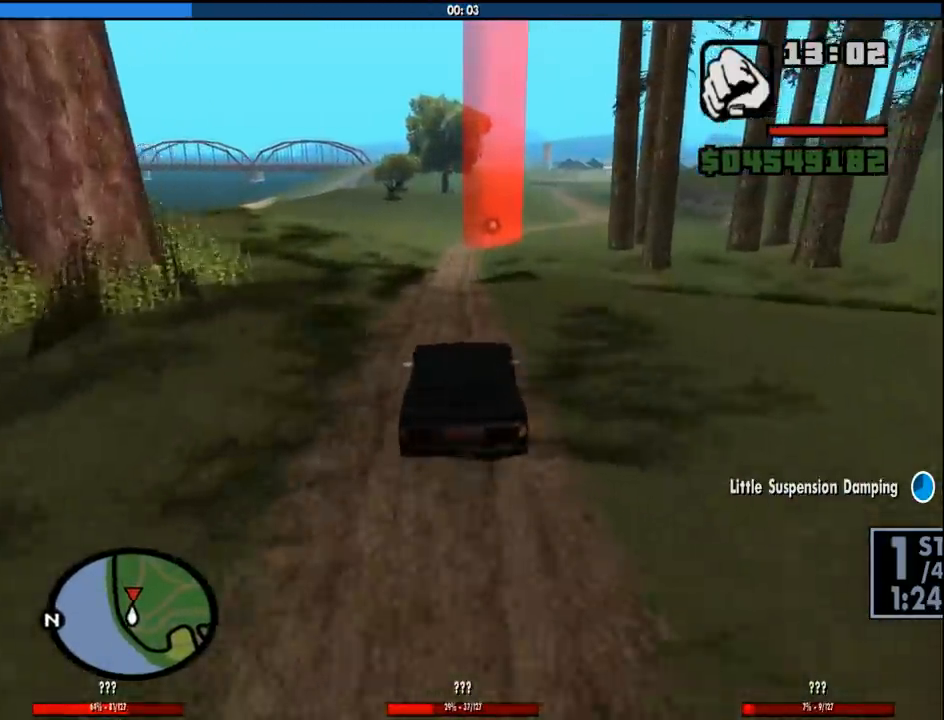
{"keys": ["6", "w"], "mouse": [], "events": [[366, "6", "down"]]}
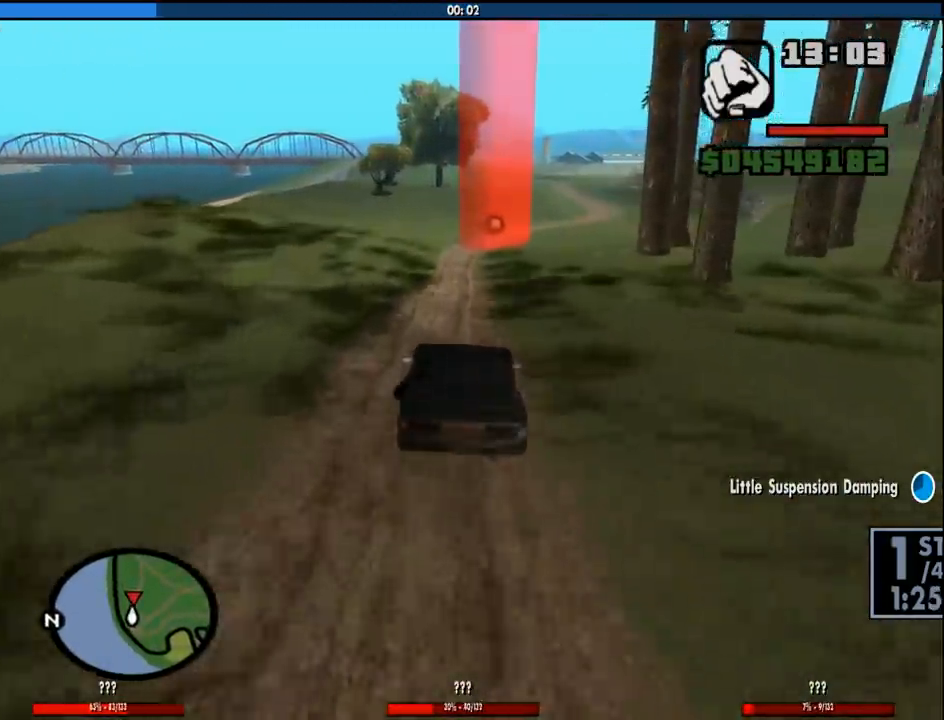
{"keys": ["w"], "mouse": [], "events": [[16, "6", "up"], [66, "6", "down"], [200, "6", "up"], [350, "6", "down"], [433, "6", "up"]]}
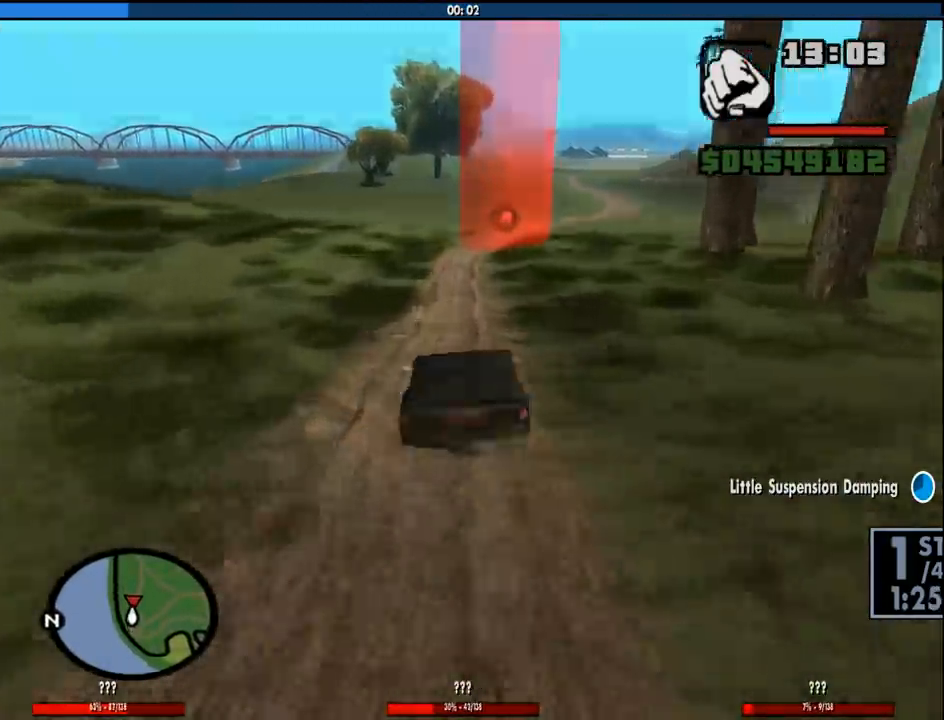
{"keys": ["w"], "mouse": [], "events": [[83, "6", "down"], [266, "6", "up"]]}